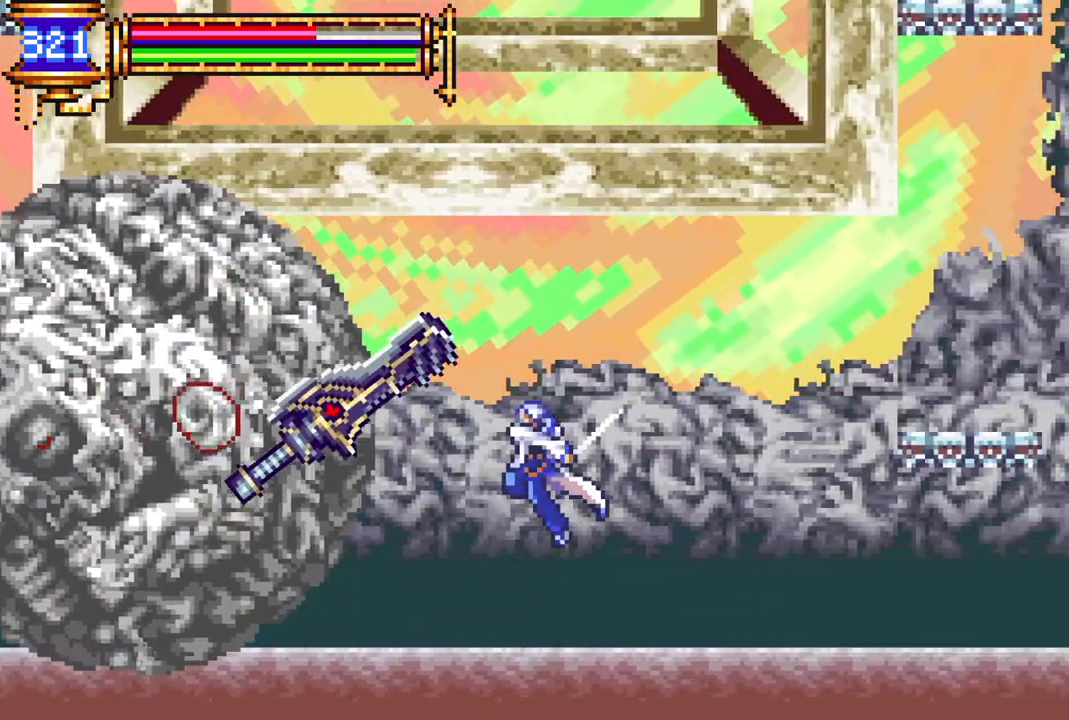
Gameplay with a controller (PlayStation layout); each line is a JSON object with the inputs held at the frame after it. "events" lists button and stick changes between this image and that frame as [ms after this image, input, new state], when the widget could be followed in between.
{"buttons": ["CROSS", "CIRCLE", "DPAD_LEFT"], "left_stick": "center", "right_stick": "center", "events": [[83, "DPAD_RIGHT", "down"], [350, "DPAD_RIGHT", "up"], [383, "DPAD_LEFT", "down"], [433, "CROSS", "down"], [500, "CIRCLE", "down"]]}
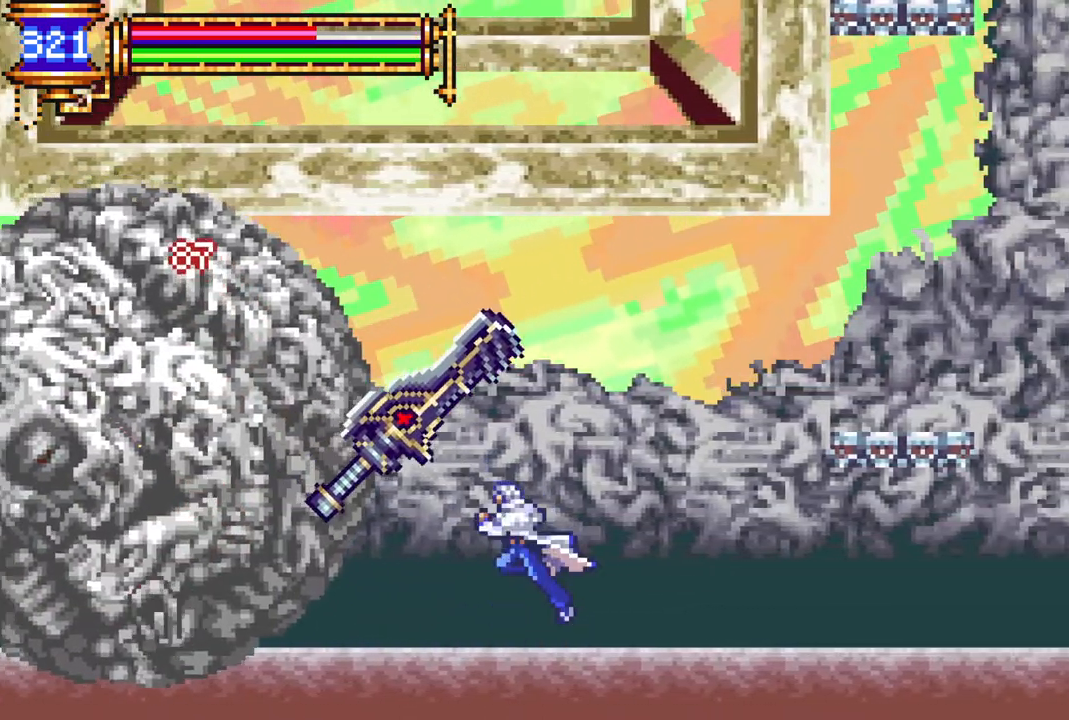
{"buttons": ["CROSS", "DPAD_LEFT"], "left_stick": "center", "right_stick": "center", "events": [[17, "CROSS", "up"], [17, "DPAD_LEFT", "up"], [67, "CIRCLE", "up"], [100, "DPAD_RIGHT", "down"], [400, "DPAD_DOWN", "down"], [417, "DPAD_RIGHT", "up"], [433, "DPAD_DOWN", "up"], [433, "DPAD_LEFT", "down"], [467, "CROSS", "down"]]}
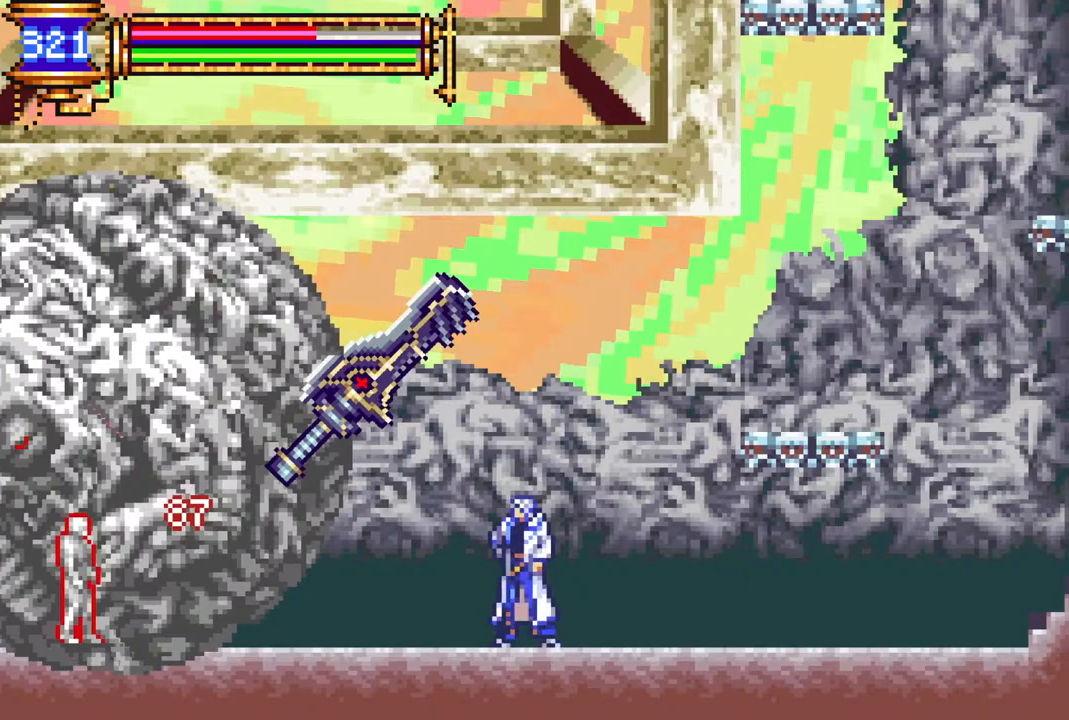
{"buttons": ["CROSS", "CIRCLE", "DPAD_LEFT"], "left_stick": "center", "right_stick": "center", "events": [[33, "CIRCLE", "down"], [33, "CROSS", "up"], [33, "DPAD_LEFT", "up"], [100, "CIRCLE", "up"], [117, "DPAD_RIGHT", "down"], [400, "DPAD_DOWN", "down"], [400, "DPAD_RIGHT", "up"], [417, "DPAD_DOWN", "up"], [417, "DPAD_LEFT", "down"], [450, "CROSS", "down"], [500, "CIRCLE", "down"]]}
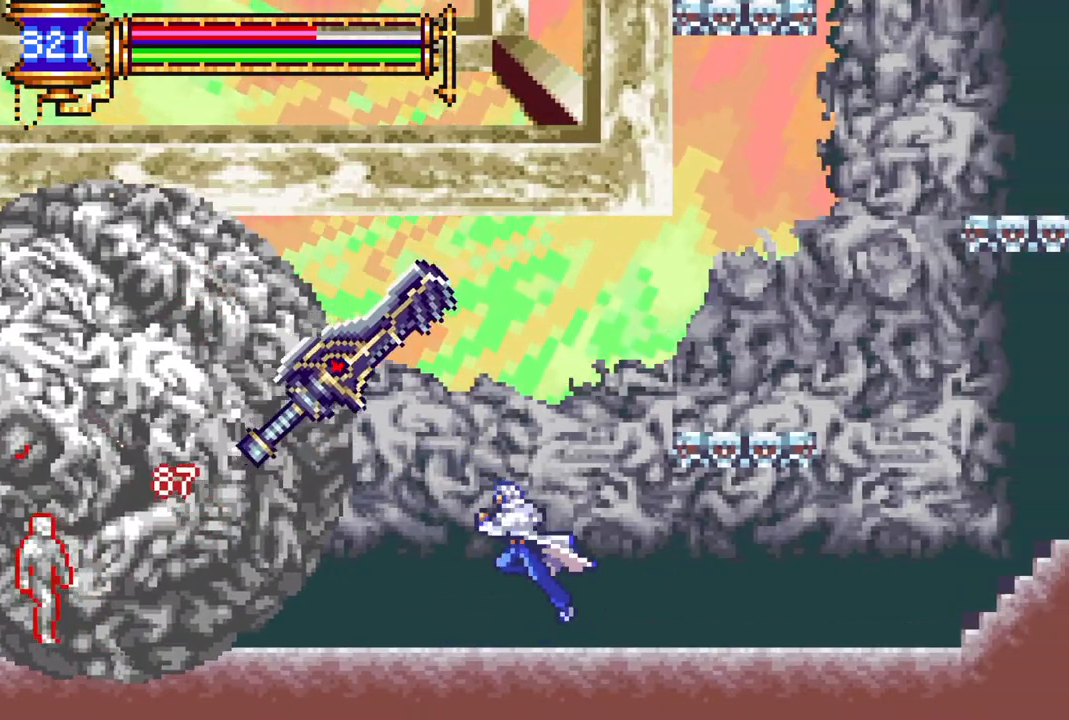
{"buttons": ["CROSS", "DPAD_LEFT"], "left_stick": "center", "right_stick": "center", "events": [[17, "CROSS", "up"], [50, "DPAD_LEFT", "up"], [83, "CIRCLE", "up"], [150, "DPAD_RIGHT", "down"], [433, "DPAD_LEFT", "down"], [433, "DPAD_RIGHT", "up"], [467, "CROSS", "down"]]}
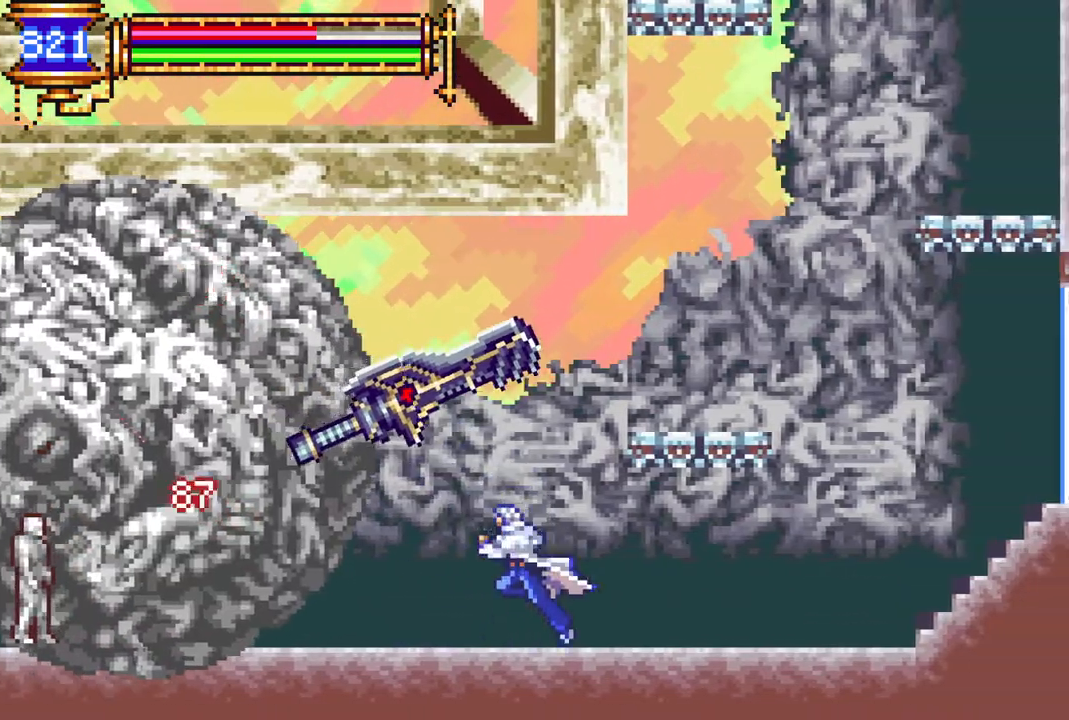
{"buttons": ["CROSS", "CIRCLE", "DPAD_LEFT"], "left_stick": "center", "right_stick": "center", "events": [[17, "CIRCLE", "down"], [33, "CROSS", "up"], [67, "DPAD_LEFT", "up"], [83, "CIRCLE", "up"], [183, "DPAD_RIGHT", "down"], [400, "DPAD_DOWN", "down"], [417, "DPAD_RIGHT", "up"], [433, "DPAD_DOWN", "up"], [433, "DPAD_LEFT", "down"], [450, "CROSS", "down"], [500, "CIRCLE", "down"]]}
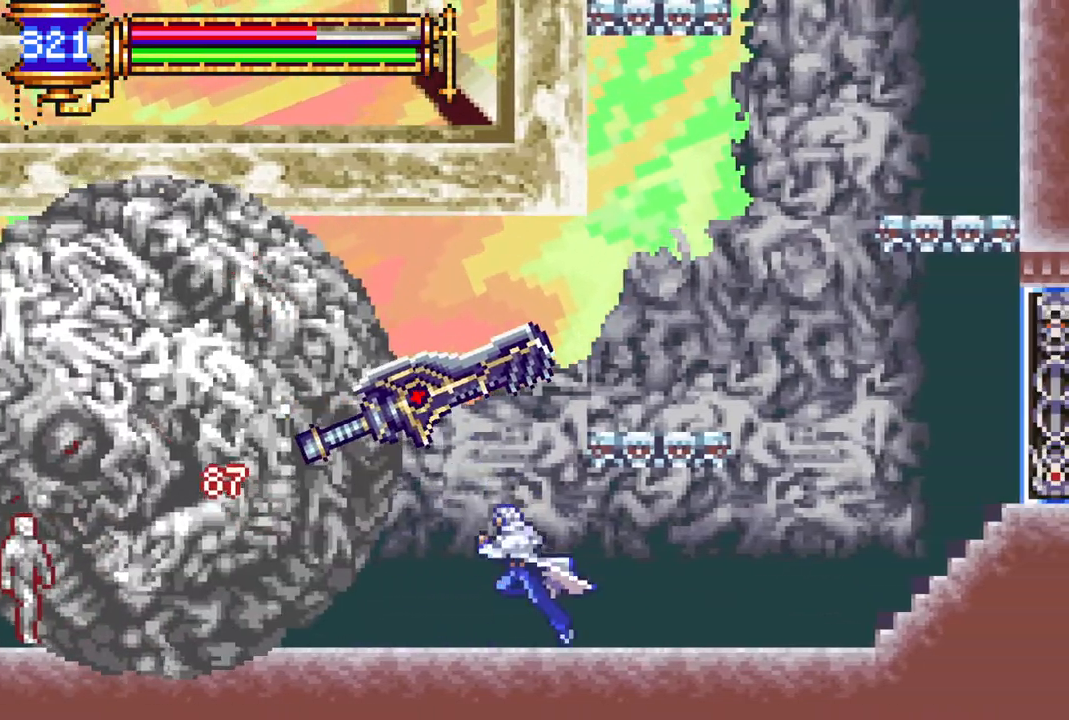
{"buttons": ["CIRCLE"], "left_stick": "center", "right_stick": "center", "events": [[17, "CROSS", "up"], [33, "DPAD_LEFT", "up"], [67, "CIRCLE", "up"], [100, "DPAD_RIGHT", "down"], [367, "DPAD_LEFT", "down"], [367, "DPAD_RIGHT", "up"], [417, "CROSS", "down"], [483, "CIRCLE", "down"], [483, "CROSS", "up"], [483, "DPAD_LEFT", "up"]]}
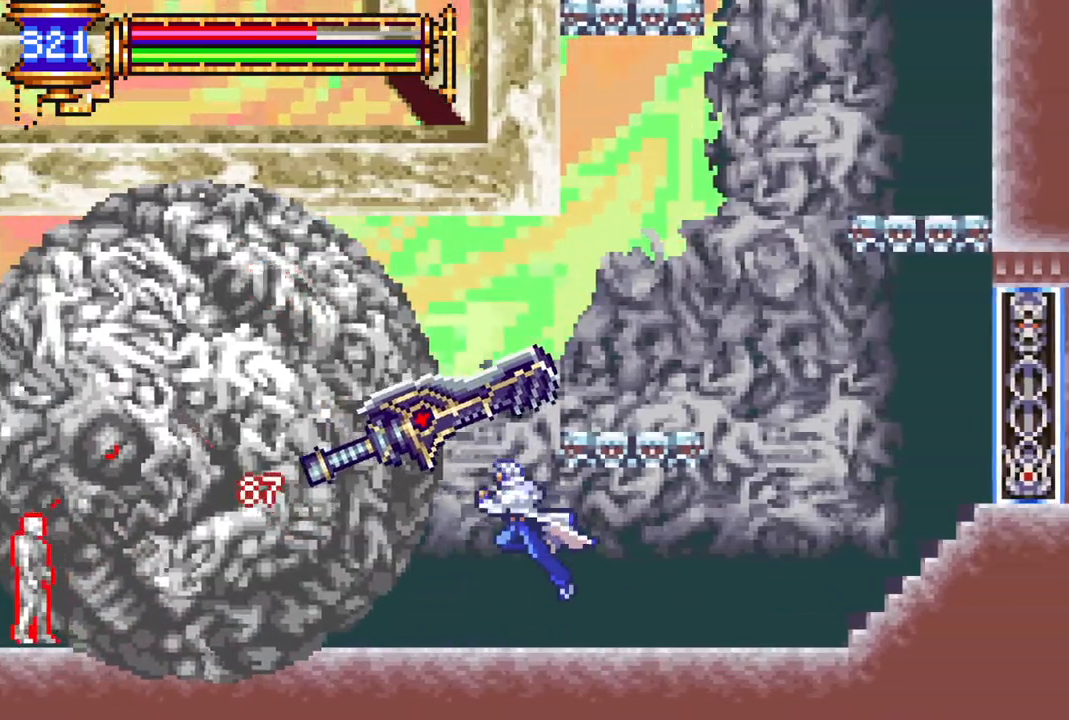
{"buttons": ["CIRCLE"], "left_stick": "center", "right_stick": "center", "events": [[33, "CIRCLE", "up"], [83, "DPAD_RIGHT", "down"], [333, "DPAD_DOWN", "down"], [350, "DPAD_RIGHT", "up"], [367, "DPAD_DOWN", "up"], [367, "DPAD_LEFT", "down"], [400, "CROSS", "down"], [450, "CIRCLE", "down"], [467, "CROSS", "up"], [467, "DPAD_LEFT", "up"]]}
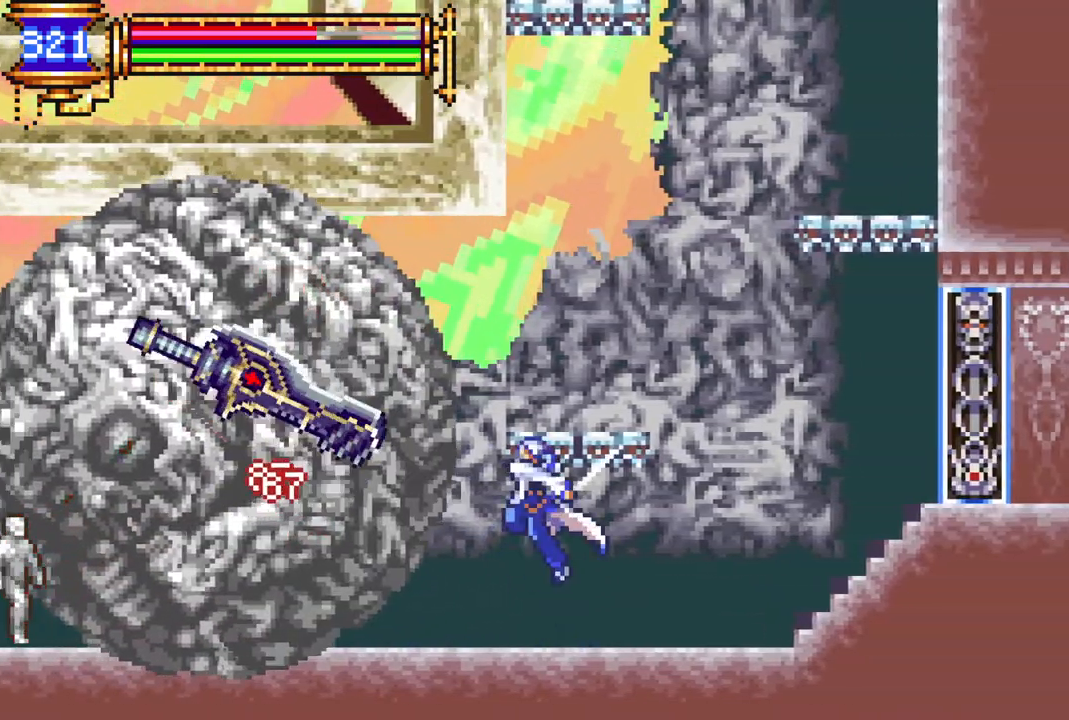
{"buttons": [], "left_stick": "center", "right_stick": "center", "events": [[33, "CIRCLE", "up"], [33, "DPAD_RIGHT", "down"], [317, "DPAD_RIGHT", "up"], [333, "DPAD_LEFT", "down"], [367, "CROSS", "down"], [417, "CIRCLE", "down"], [433, "CROSS", "up"], [433, "DPAD_LEFT", "up"], [500, "CIRCLE", "up"]]}
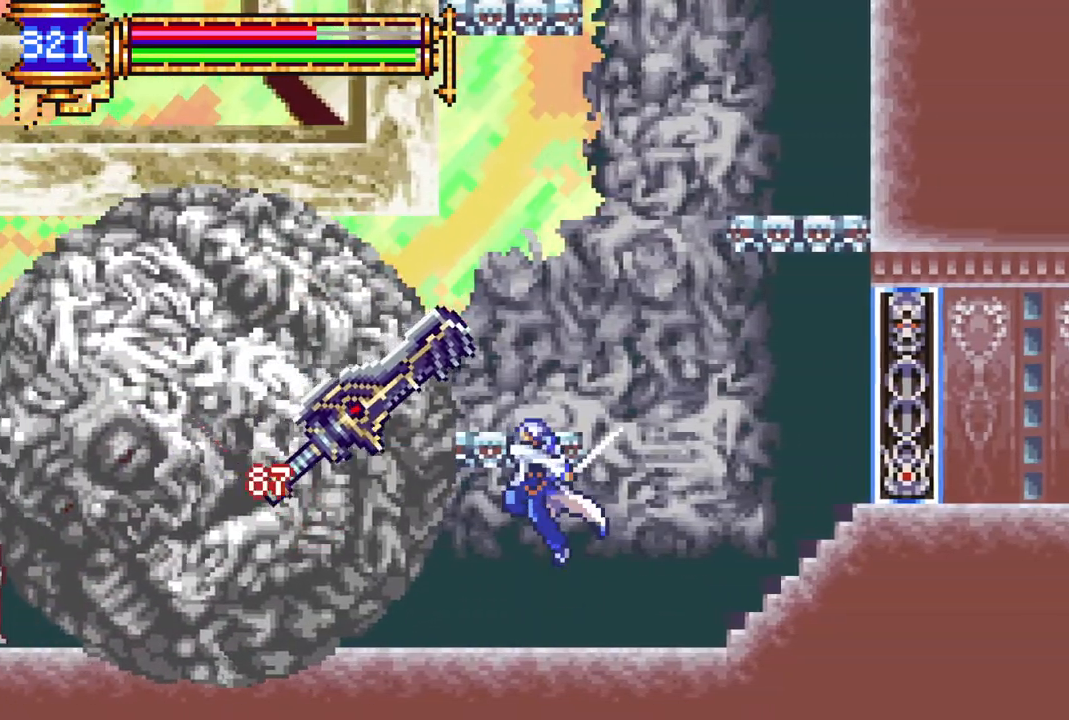
{"buttons": [], "left_stick": "center", "right_stick": "center", "events": [[17, "DPAD_RIGHT", "down"], [300, "DPAD_DOWN", "down"], [300, "DPAD_RIGHT", "up"], [317, "DPAD_DOWN", "up"], [317, "DPAD_LEFT", "down"], [350, "CROSS", "down"], [417, "CIRCLE", "down"], [433, "CROSS", "up"], [433, "DPAD_LEFT", "up"], [500, "CIRCLE", "up"]]}
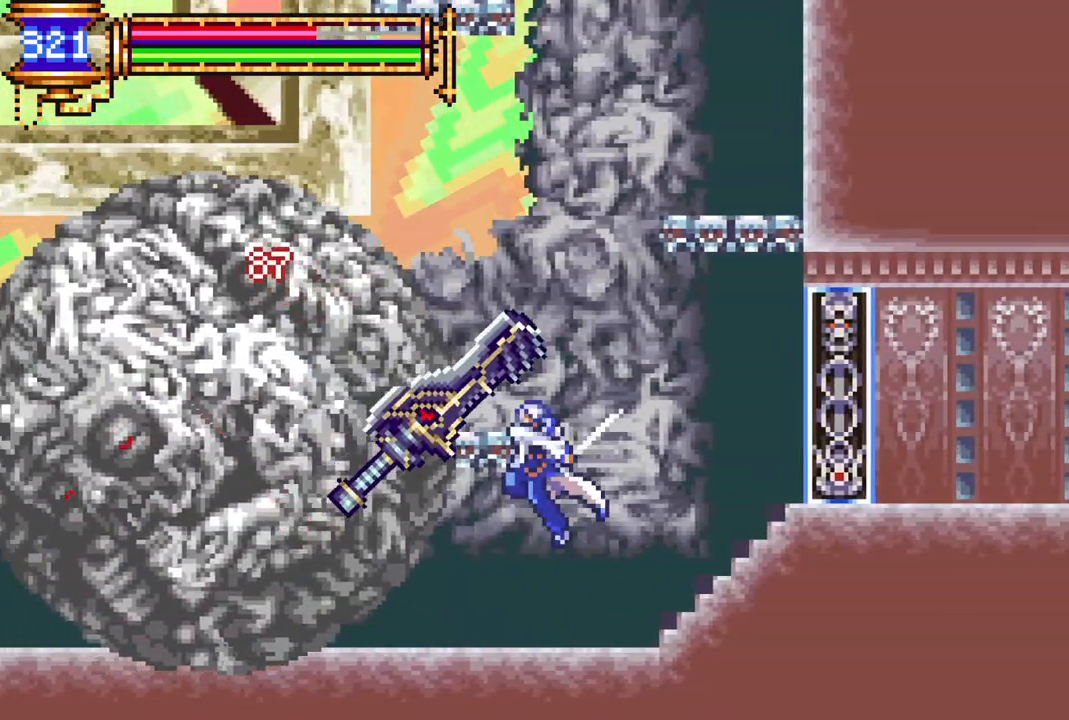
{"buttons": ["CROSS", "DPAD_RIGHT"], "left_stick": "center", "right_stick": "center", "events": [[33, "DPAD_RIGHT", "down"], [400, "CROSS", "down"]]}
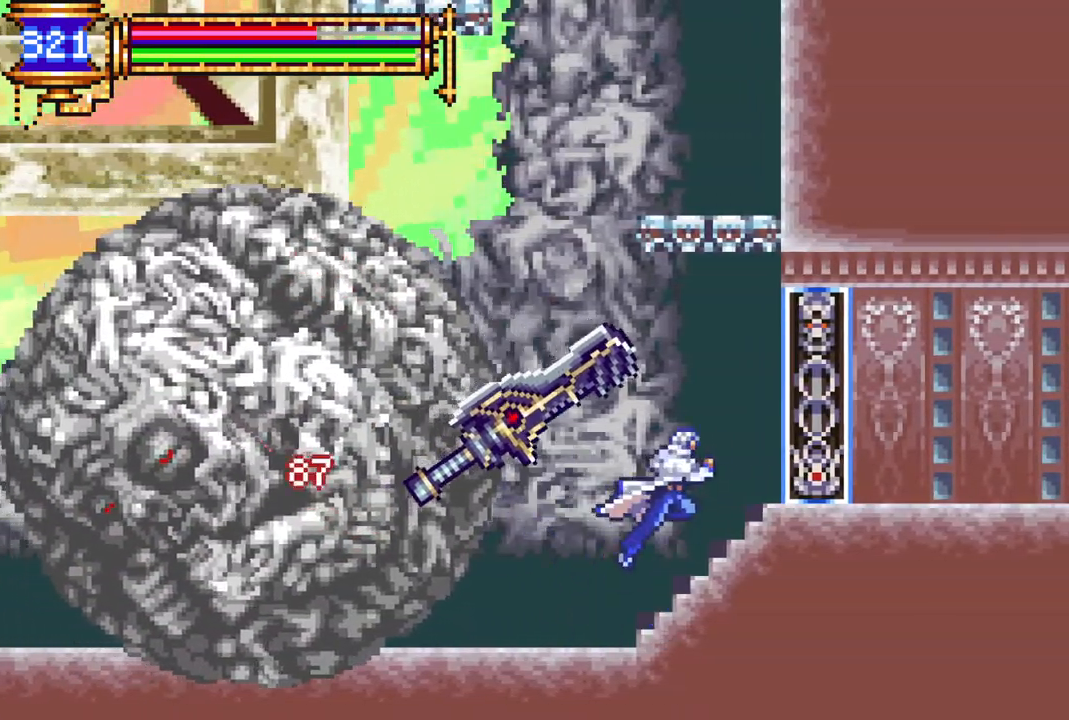
{"buttons": ["DPAD_RIGHT"], "left_stick": "center", "right_stick": "center", "events": [[33, "DPAD_RIGHT", "up"], [200, "DPAD_LEFT", "down"], [233, "CROSS", "up"], [267, "DPAD_LEFT", "up"], [367, "DPAD_RIGHT", "down"]]}
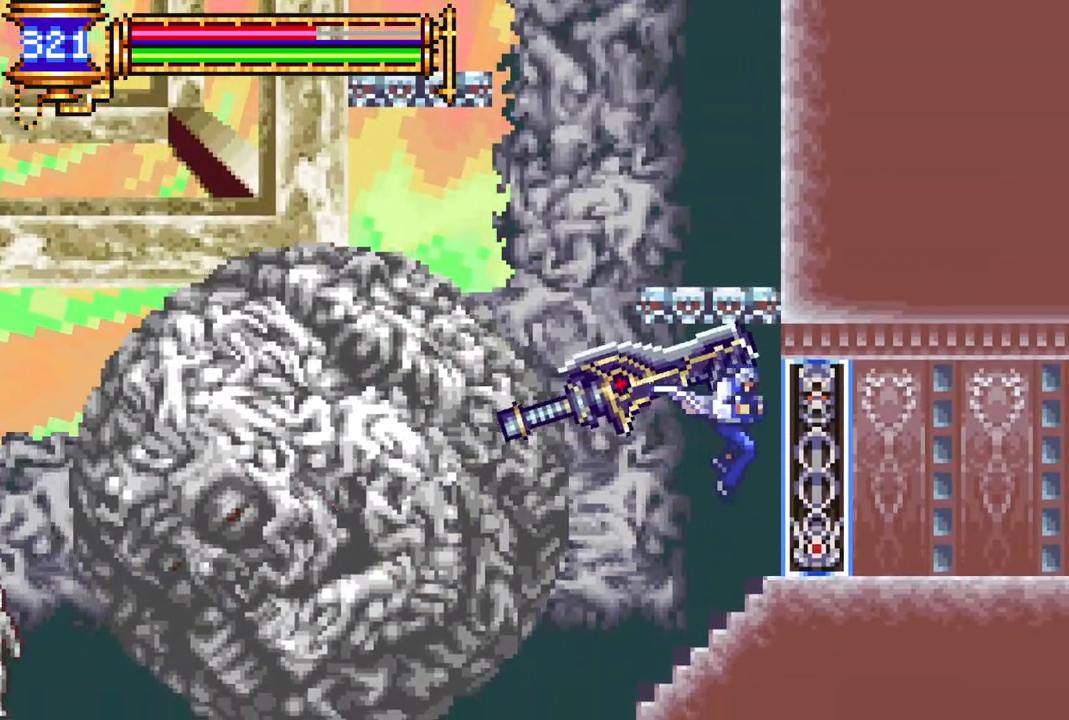
{"buttons": ["DPAD_LEFT"], "left_stick": "center", "right_stick": "center", "events": [[117, "DPAD_RIGHT", "up"], [183, "DPAD_LEFT", "down"]]}
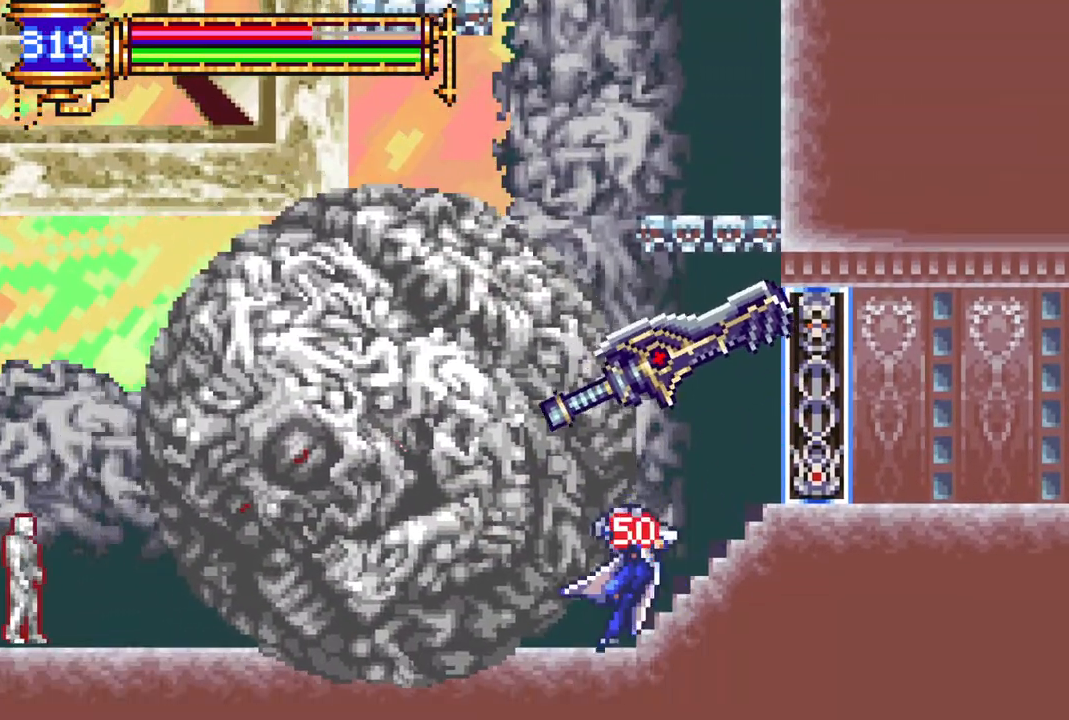
{"buttons": ["DPAD_LEFT"], "left_stick": "center", "right_stick": "center", "events": []}
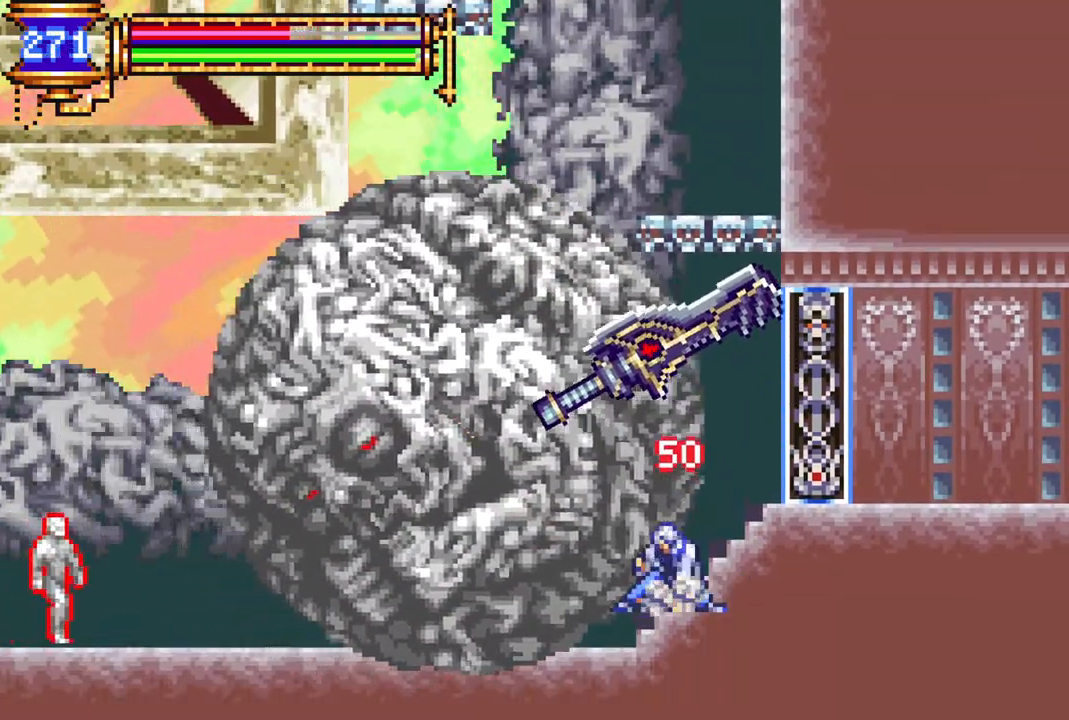
{"buttons": ["DPAD_DOWN"], "left_stick": "center", "right_stick": "center", "events": [[283, "DPAD_DOWN", "down"], [317, "DPAD_LEFT", "up"], [333, "CROSS", "down"], [433, "CROSS", "up"], [467, "DPAD_LEFT", "down"], [483, "DPAD_LEFT", "up"]]}
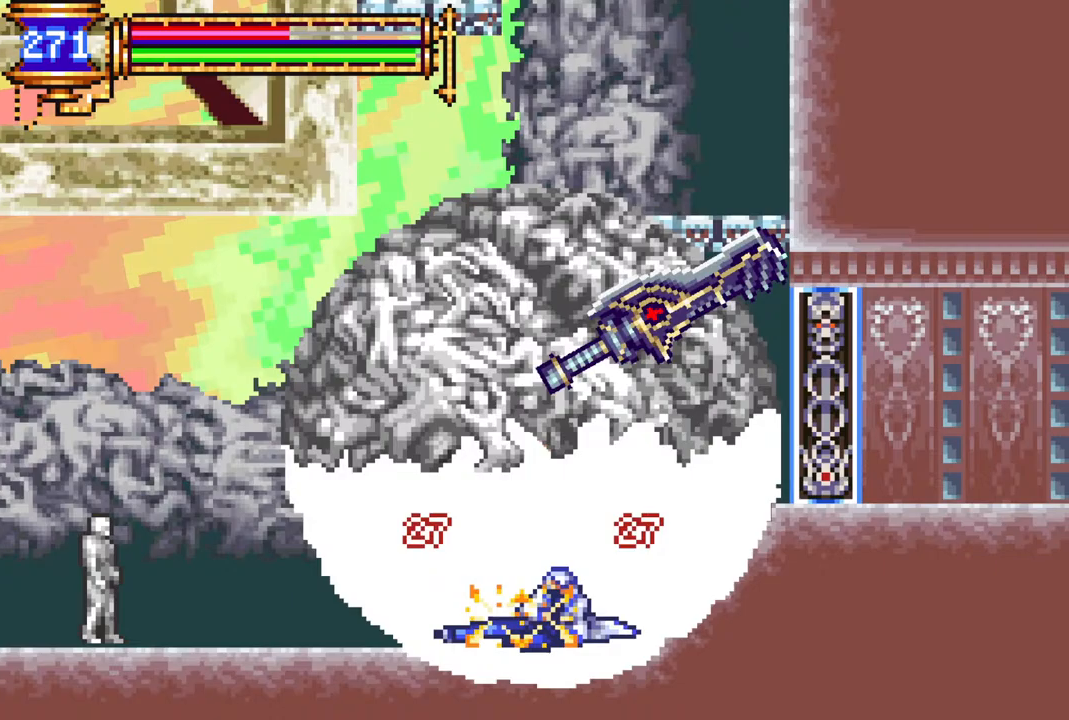
{"buttons": ["DPAD_LEFT"], "left_stick": "center", "right_stick": "center", "events": [[83, "DPAD_DOWN", "up"], [83, "DPAD_LEFT", "down"], [117, "DPAD_LEFT", "up"], [167, "DPAD_LEFT", "down"]]}
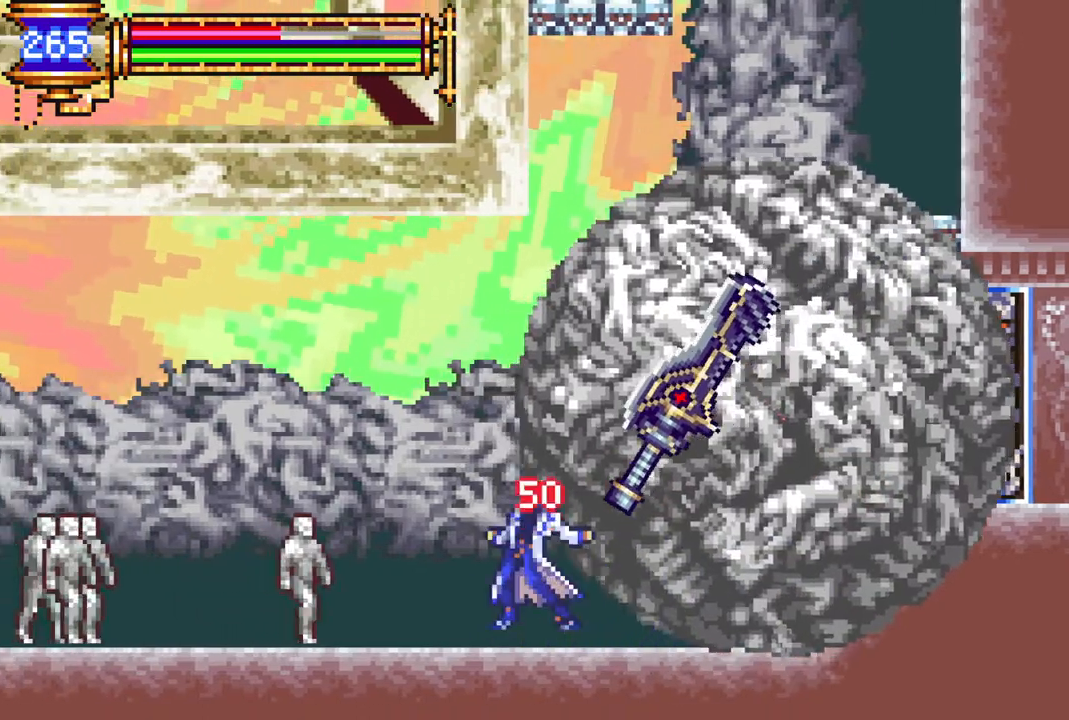
{"buttons": ["CROSS", "DPAD_UP"], "left_stick": "center", "right_stick": "center", "events": [[183, "CROSS", "down"], [283, "DPAD_LEFT", "up"], [383, "CROSS", "up"], [383, "DPAD_RIGHT", "down"], [467, "CROSS", "down"], [500, "DPAD_RIGHT", "up"], [500, "DPAD_UP", "down"]]}
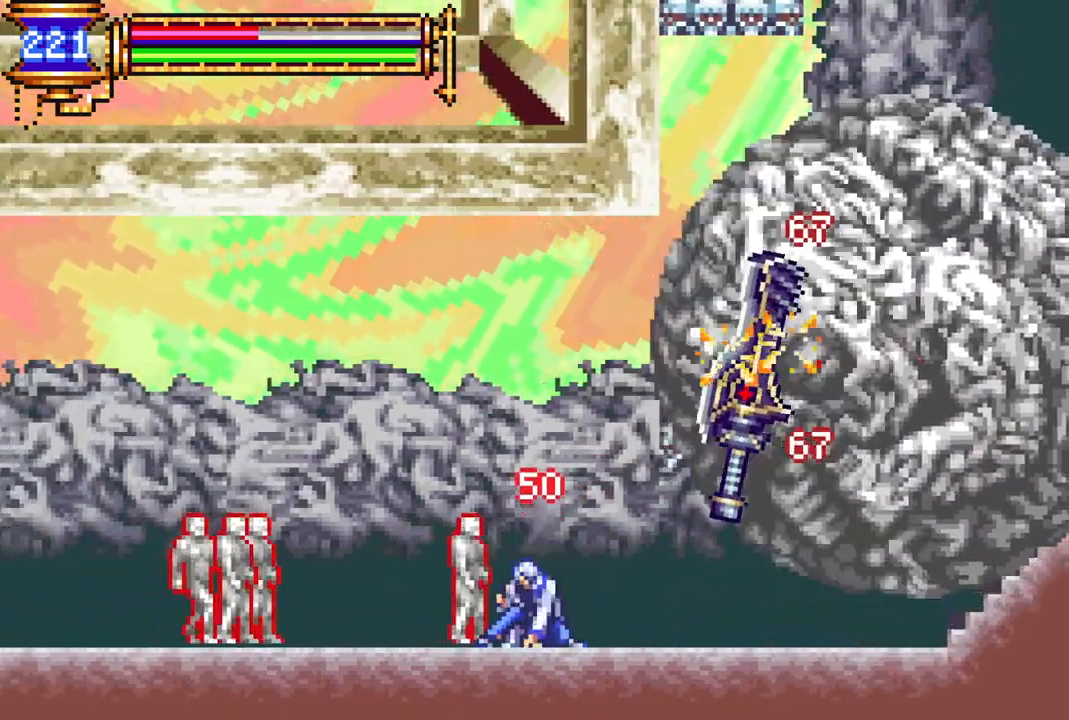
{"buttons": ["DPAD_LEFT"], "left_stick": "center", "right_stick": "center", "events": [[17, "DPAD_LEFT", "down"], [17, "DPAD_UP", "up"], [367, "CROSS", "up"]]}
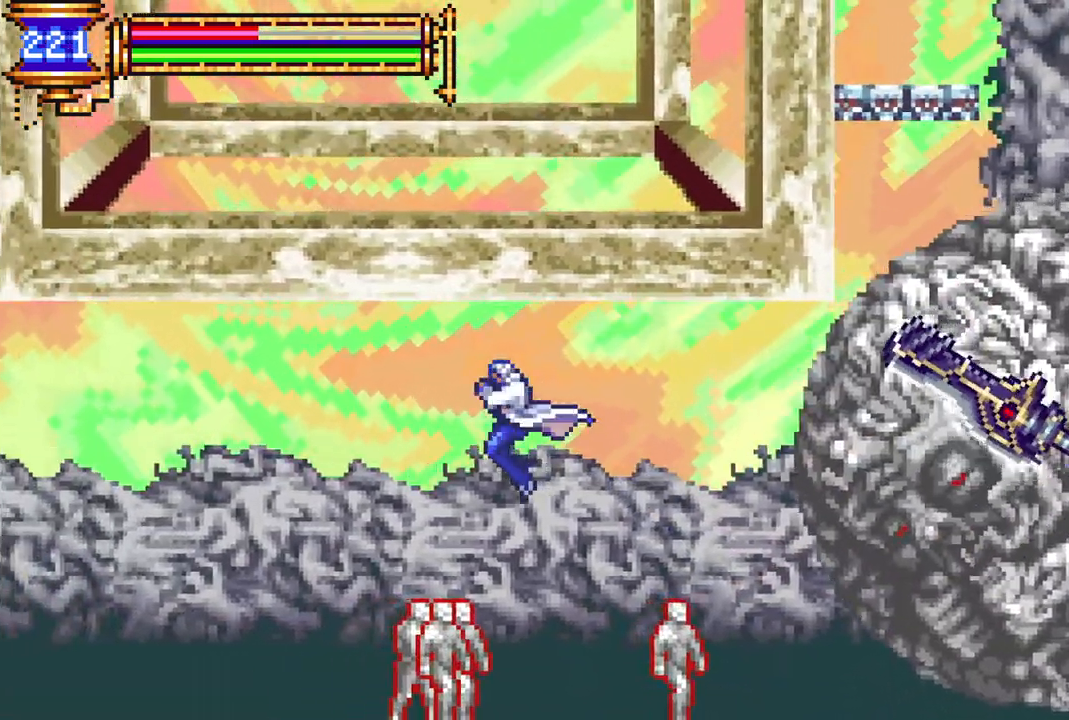
{"buttons": ["DPAD_LEFT"], "left_stick": "center", "right_stick": "center", "events": [[100, "CROSS", "down"], [200, "CROSS", "up"]]}
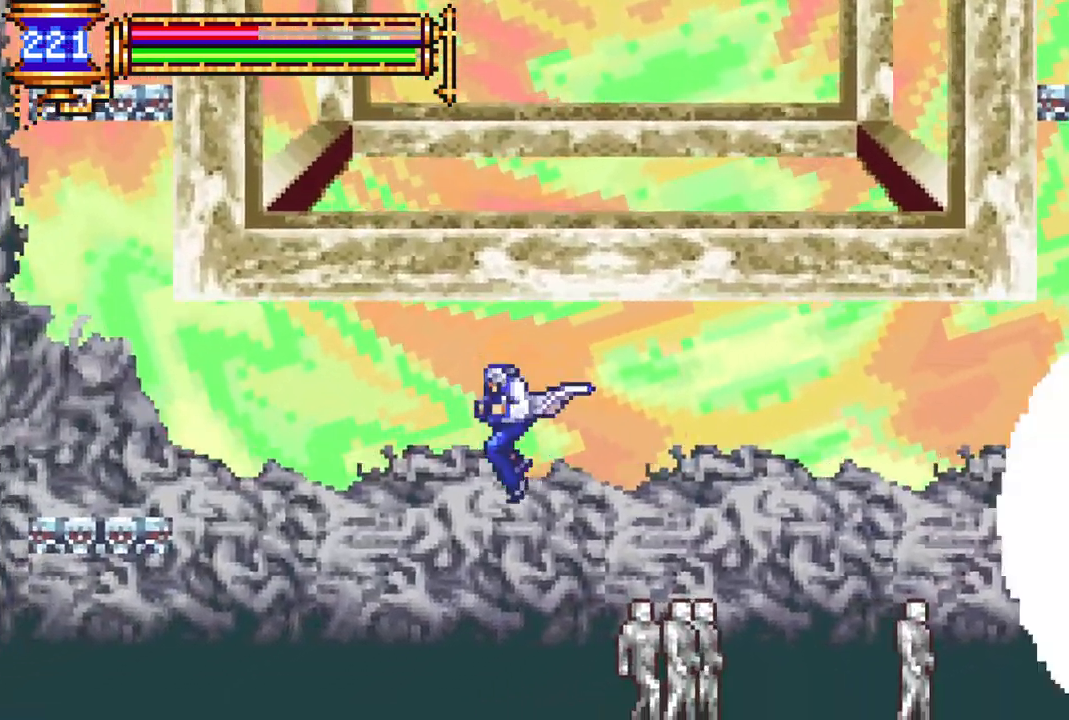
{"buttons": ["CIRCLE", "DPAD_DOWN"], "left_stick": "center", "right_stick": "center", "events": [[83, "DPAD_LEFT", "up"], [150, "DPAD_RIGHT", "down"], [233, "DPAD_DOWN", "down"], [267, "CIRCLE", "down"], [267, "DPAD_RIGHT", "up"], [367, "CIRCLE", "up"], [450, "CIRCLE", "down"]]}
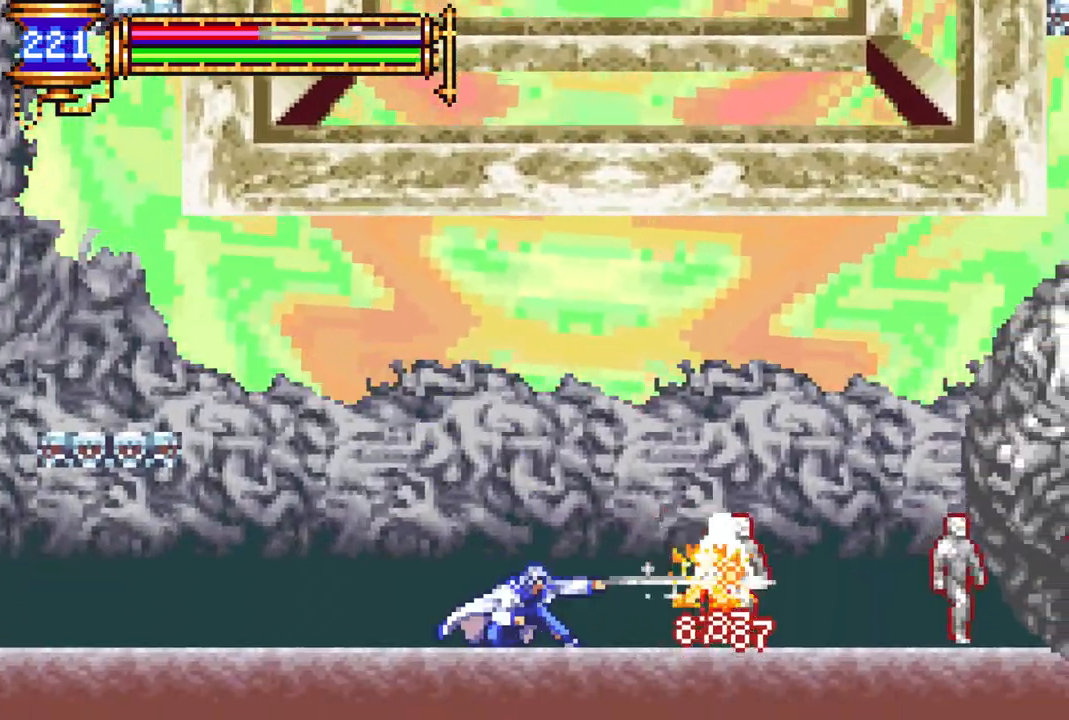
{"buttons": [], "left_stick": "center", "right_stick": "center", "events": [[17, "CIRCLE", "up"], [83, "CIRCLE", "down"], [167, "CIRCLE", "up"], [250, "CIRCLE", "down"], [317, "CIRCLE", "up"], [383, "CIRCLE", "down"], [483, "CIRCLE", "up"], [500, "DPAD_DOWN", "up"]]}
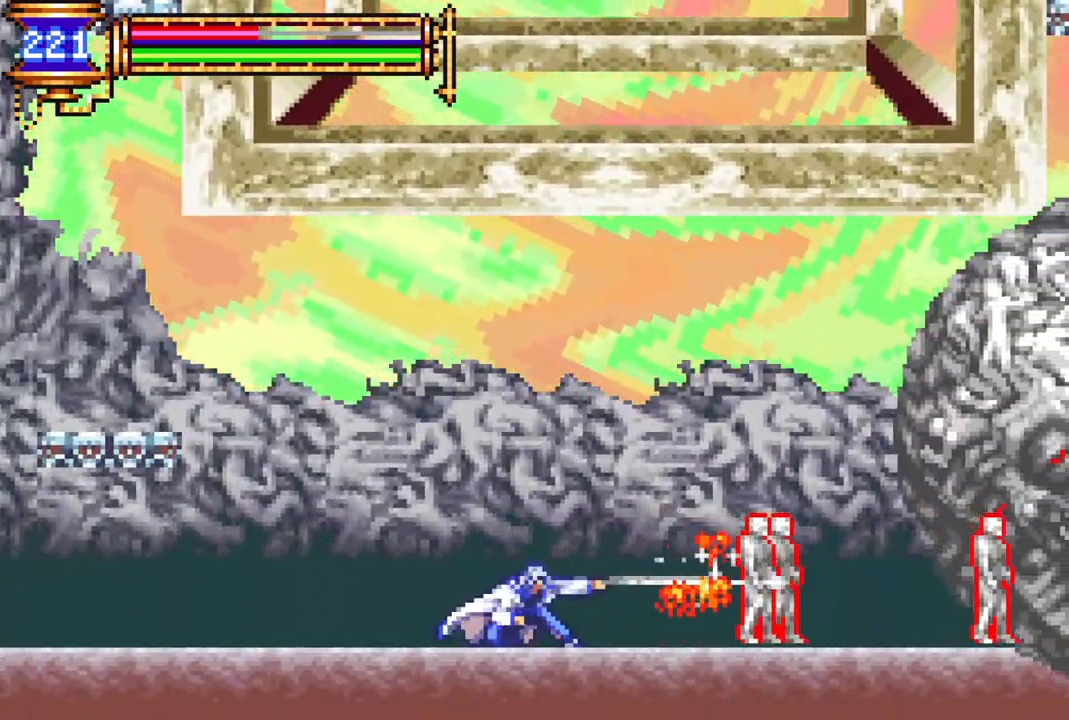
{"buttons": ["CIRCLE", "DPAD_DOWN", "DPAD_RIGHT"], "left_stick": "center", "right_stick": "center", "events": [[183, "DPAD_RIGHT", "down"], [400, "DPAD_DOWN", "down"], [450, "CIRCLE", "down"]]}
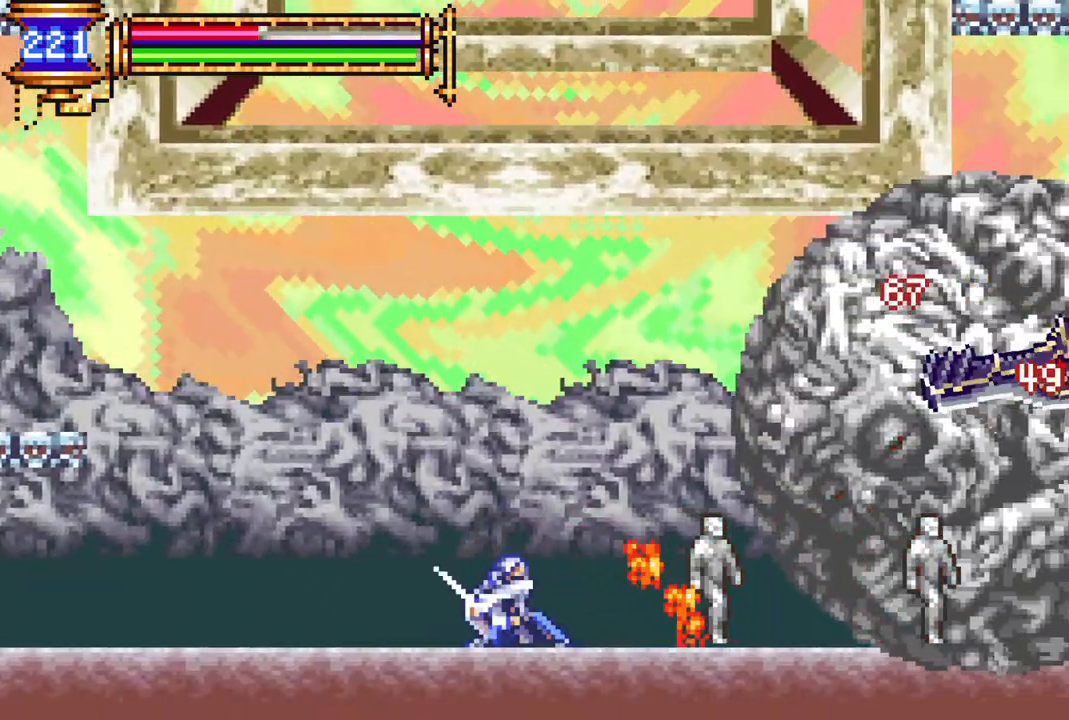
{"buttons": ["DPAD_LEFT"], "left_stick": "center", "right_stick": "center", "events": [[50, "CIRCLE", "up"], [67, "DPAD_RIGHT", "up"], [100, "CIRCLE", "down"], [200, "CIRCLE", "up"], [317, "DPAD_DOWN", "up"], [450, "DPAD_LEFT", "down"]]}
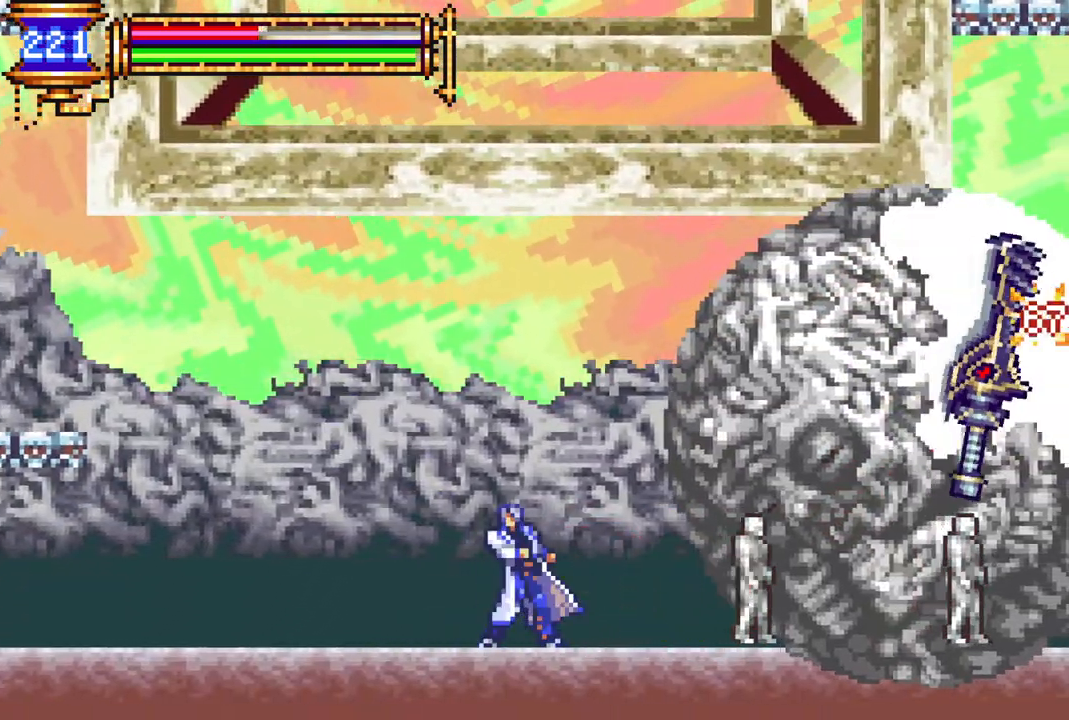
{"buttons": ["DPAD_LEFT"], "left_stick": "center", "right_stick": "center", "events": [[183, "CROSS", "down"], [183, "DPAD_LEFT", "up"], [183, "DPAD_RIGHT", "down"], [233, "CIRCLE", "down"], [267, "CROSS", "up"], [283, "DPAD_RIGHT", "up"], [333, "CIRCLE", "up"], [400, "DPAD_LEFT", "down"]]}
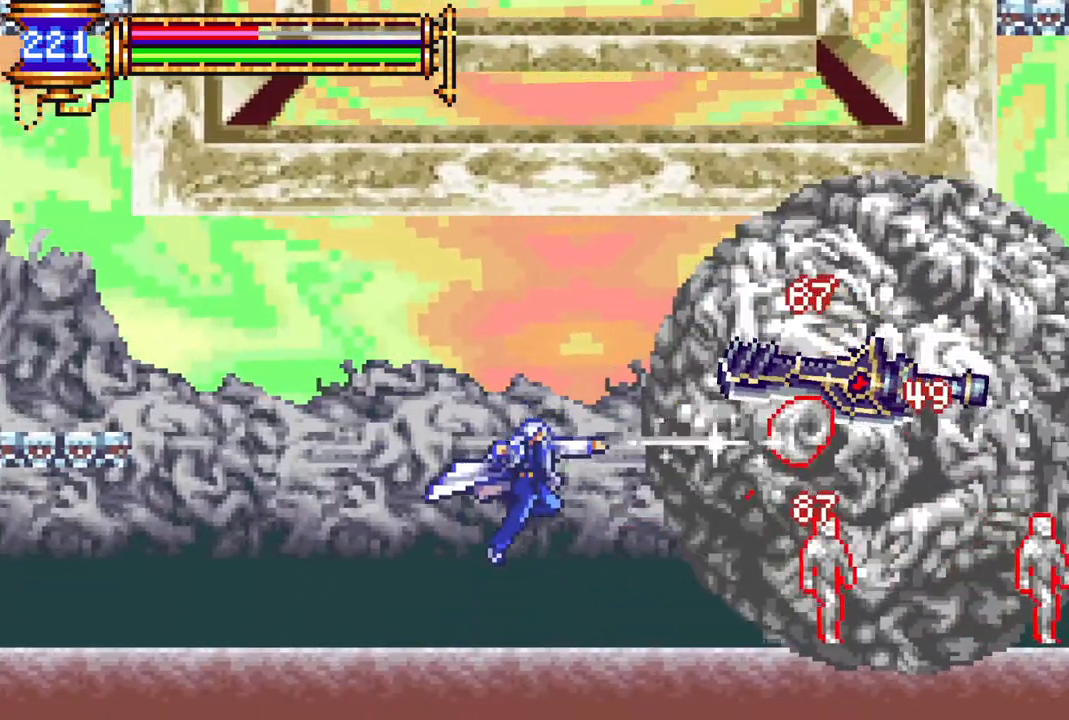
{"buttons": ["DPAD_LEFT"], "left_stick": "center", "right_stick": "center", "events": [[133, "DPAD_LEFT", "up"], [150, "DPAD_RIGHT", "down"], [200, "CROSS", "down"], [250, "CIRCLE", "down"], [267, "CROSS", "up"], [283, "DPAD_RIGHT", "up"], [317, "CIRCLE", "up"], [350, "DPAD_LEFT", "down"]]}
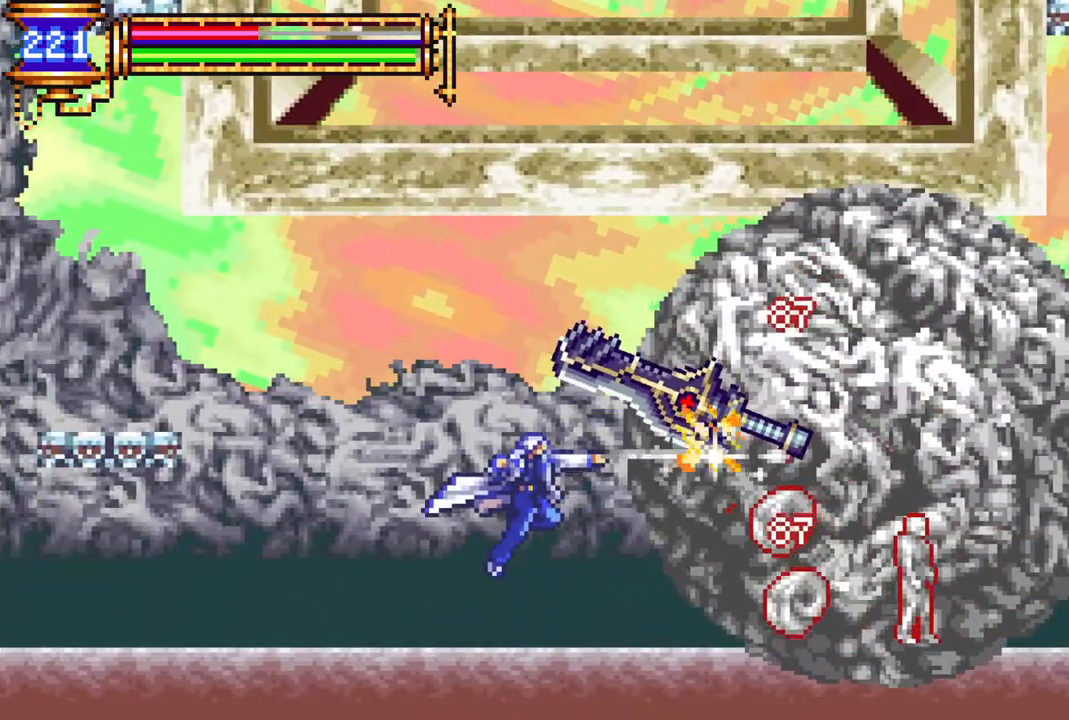
{"buttons": ["DPAD_LEFT"], "left_stick": "center", "right_stick": "center", "events": [[117, "DPAD_LEFT", "up"], [133, "DPAD_RIGHT", "down"], [200, "CROSS", "down"], [250, "CIRCLE", "down"], [267, "CROSS", "up"], [267, "DPAD_DOWN", "down"], [267, "DPAD_RIGHT", "up"], [283, "DPAD_DOWN", "up"], [283, "DPAD_LEFT", "down"], [333, "CIRCLE", "up"]]}
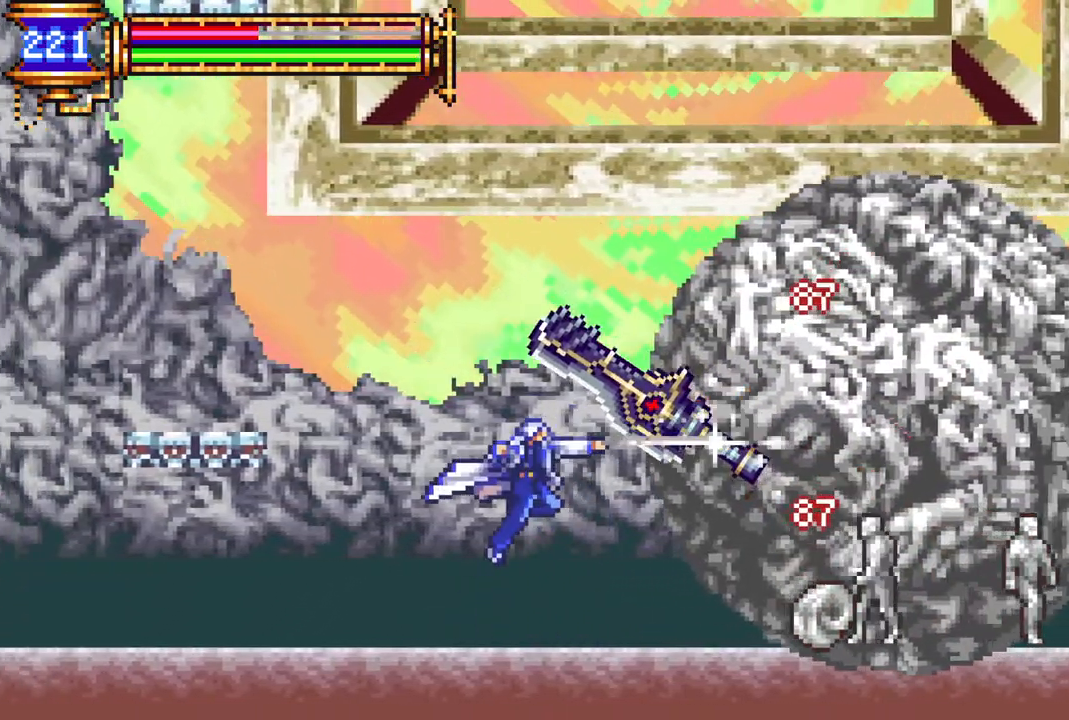
{"buttons": ["DPAD_LEFT"], "left_stick": "center", "right_stick": "center", "events": [[133, "DPAD_LEFT", "up"], [133, "DPAD_RIGHT", "down"], [183, "CROSS", "down"], [250, "CIRCLE", "down"], [267, "CROSS", "up"], [267, "DPAD_RIGHT", "up"], [300, "DPAD_LEFT", "down"], [333, "CIRCLE", "up"]]}
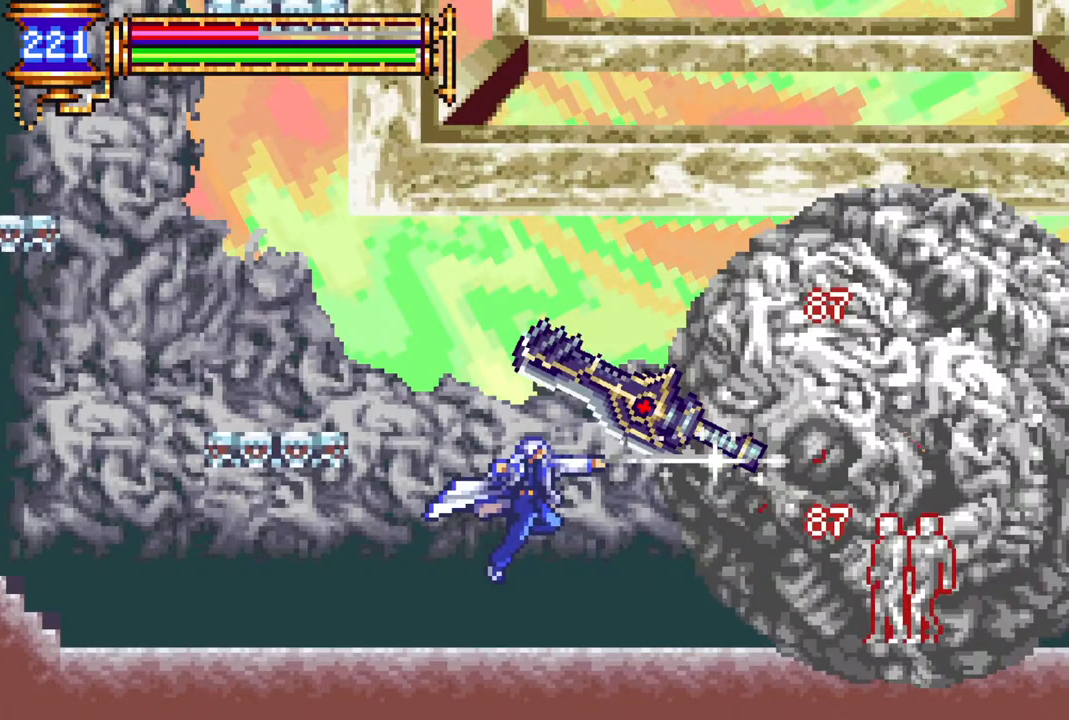
{"buttons": ["DPAD_LEFT"], "left_stick": "center", "right_stick": "center", "events": [[100, "DPAD_LEFT", "up"], [133, "DPAD_RIGHT", "down"], [183, "CROSS", "down"], [217, "CIRCLE", "down"], [233, "CROSS", "up"], [250, "DPAD_RIGHT", "up"], [267, "DPAD_LEFT", "down"], [300, "CIRCLE", "up"]]}